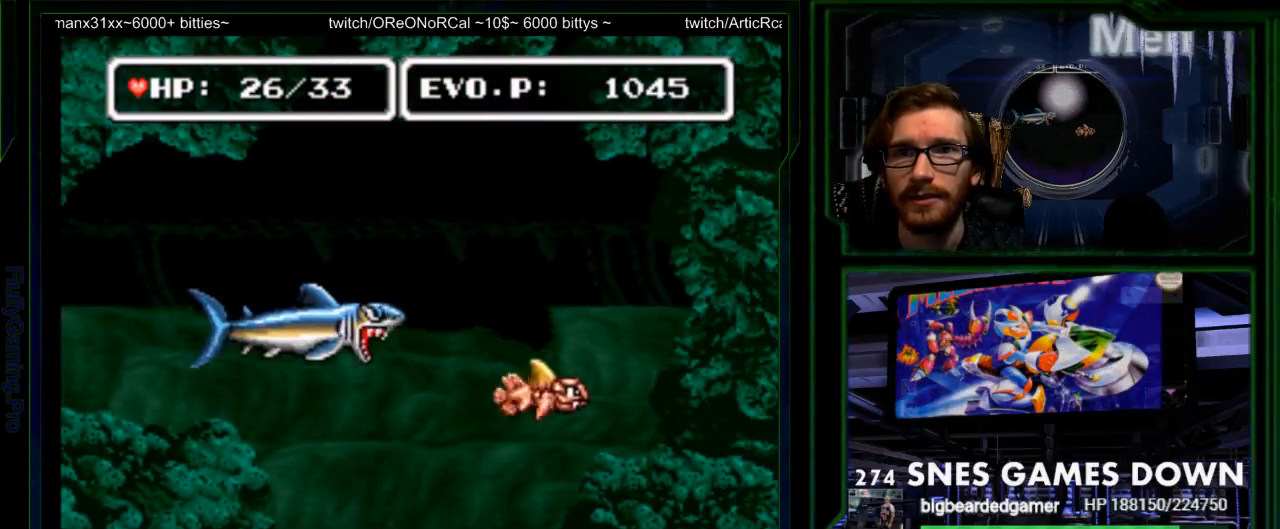
Gameplay with a controller (Nintendo layout); each line is a JSON object with the inputs held at the frame after it (dt_ms = milliseconds from this image to that frame). "events" lists button and stick changes between this image and that frame as [ms after this image, input, new state], when the widget could be followed in between. Not read: L3 R3.
{"dt_ms": 500, "buttons": ["A", "DPAD_LEFT"]}
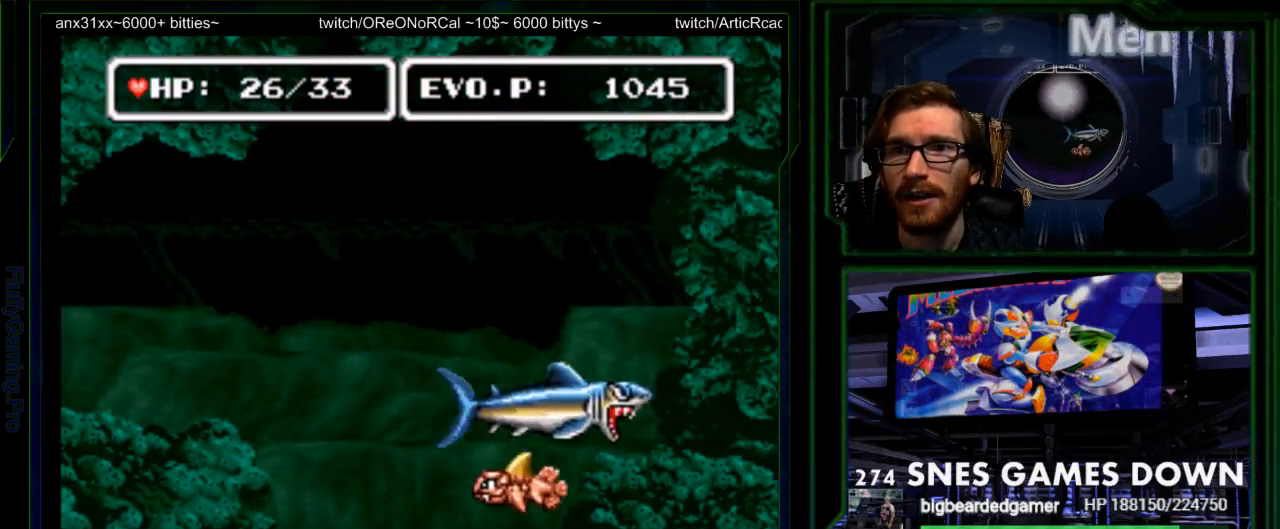
{"dt_ms": 500, "buttons": ["DPAD_UP"]}
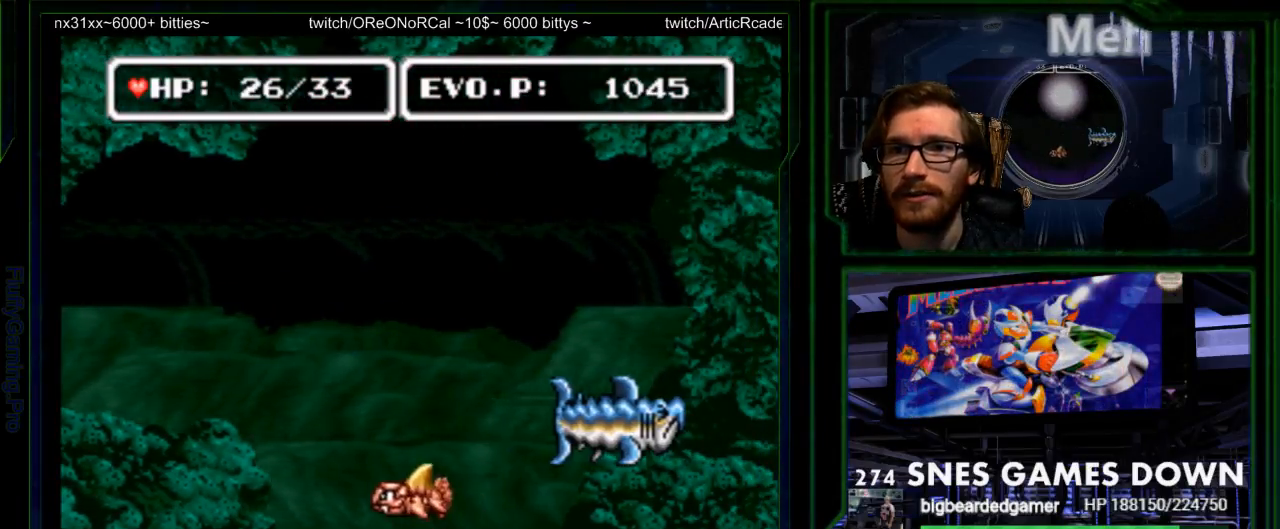
{"dt_ms": 500, "buttons": ["Y"], "events": [[17, "DPAD_RIGHT", "down"], [283, "DPAD_UP", "up"], [283, "Y", "down"], [367, "Y", "up"], [400, "DPAD_RIGHT", "up"], [400, "Y", "down"]]}
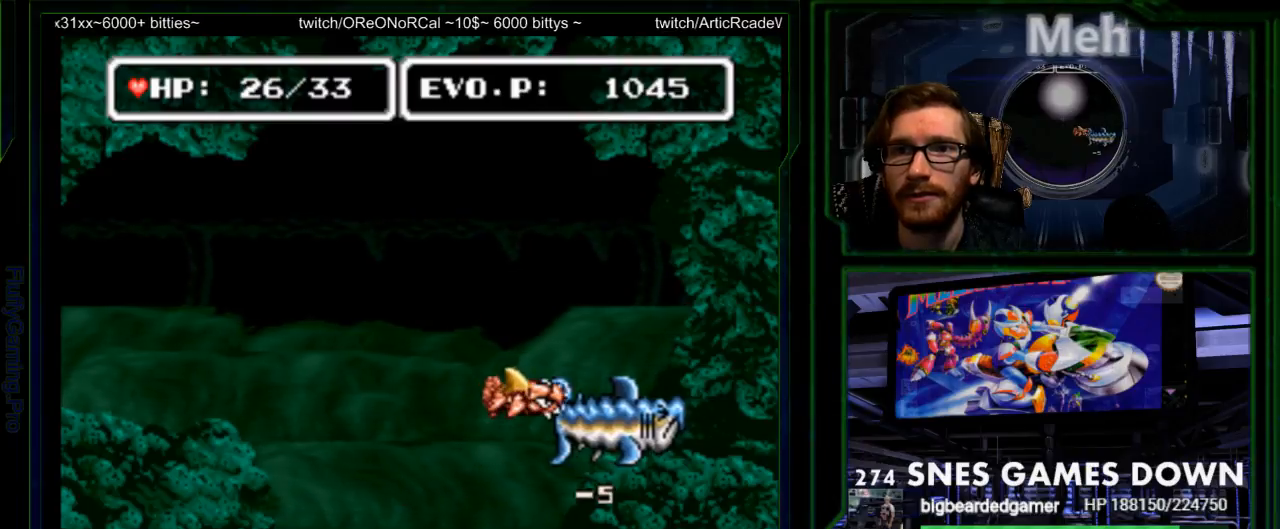
{"dt_ms": 1000, "buttons": ["DPAD_UP"]}